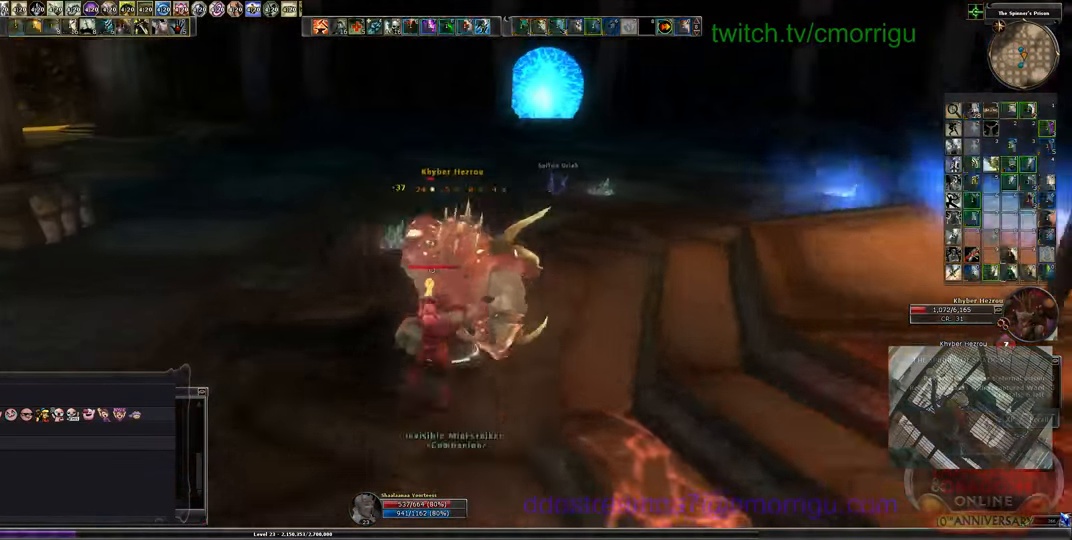
Gameplay with keyboard; each line is a JSON object with the keys held at the frame after it. "events" lists presses ("down") and releases ("up") of ".", "/", "0", "1", "2", "3", "4", "5", "6", "7", "8", "9", "a", "b", "backslash", "backspace", "c", "caps_lock", "comma", "ctrl_l", "ctrl_r", "d", "e", "equals", "escape", "f", "f1", "f10", "f11", "f12", "f2", "f3", "f4", "f5", "f6", "f7", "f8", "f9", "g", "h", "i", "j", "k", "l", "lbracket", "m", "minus", "n", "o", "p", "q", "quote", "r", "rbracket", "return", "s", "semicolon", "shift_l", "shift_r", "space", "t", "tab", "tilde", "u", "v", "w", "x", "y" and "z" between this image and that frame as [ms after this image, input, new state], when the widget could be followed in between. No other keys are recorded. Mouse input is not recorded.
{"keys": ["2", "w"], "events": [[166, "1", "up"], [500, "2", "down"]]}
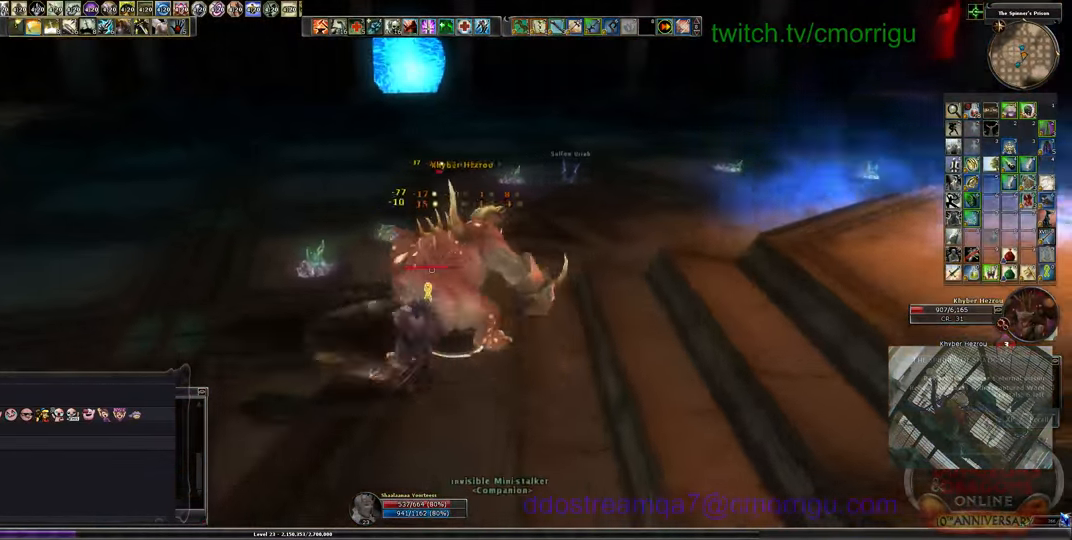
{"keys": ["w"], "events": [[200, "2", "up"]]}
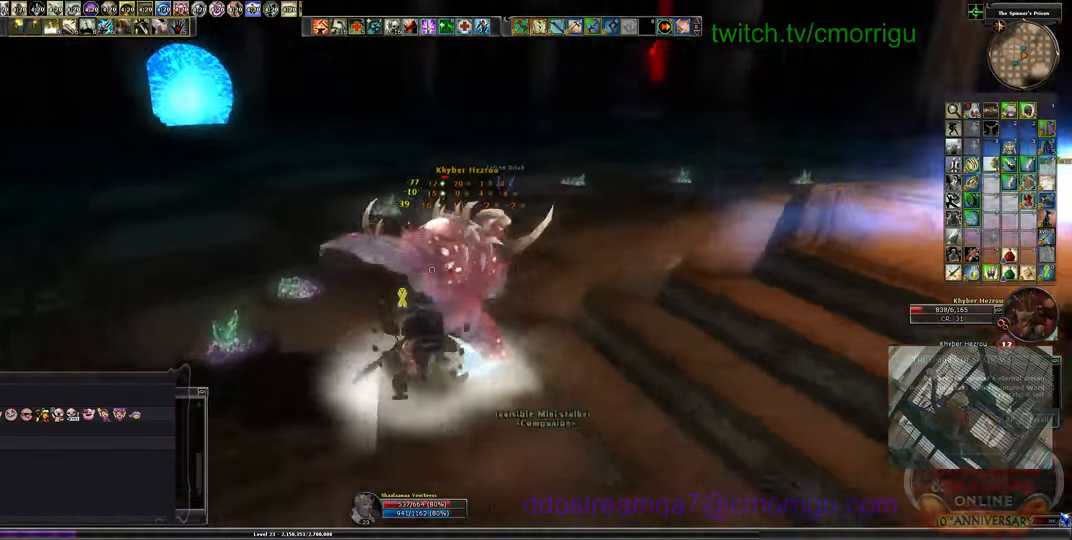
{"keys": [], "events": [[366, "w", "up"]]}
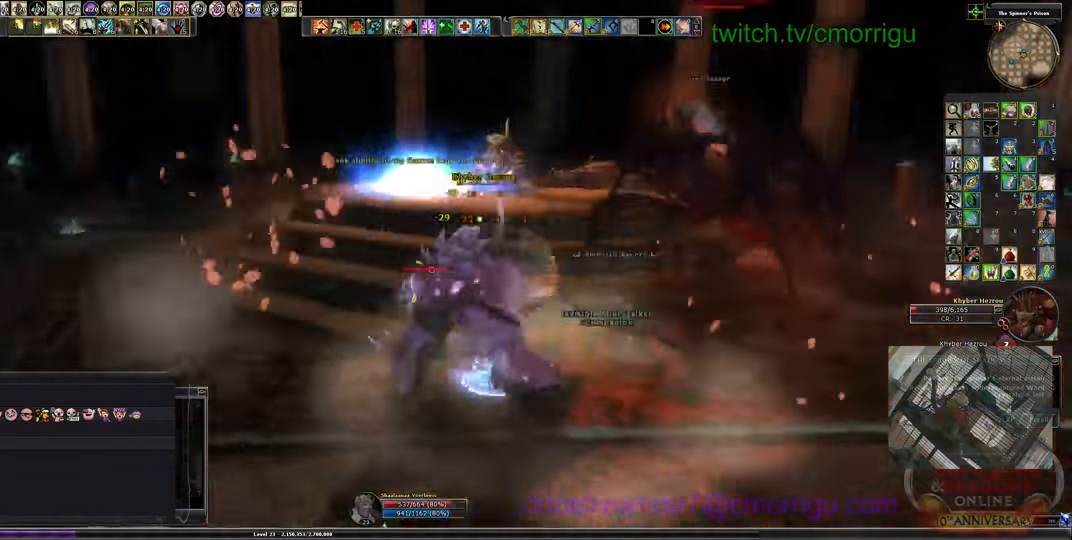
{"keys": [], "events": []}
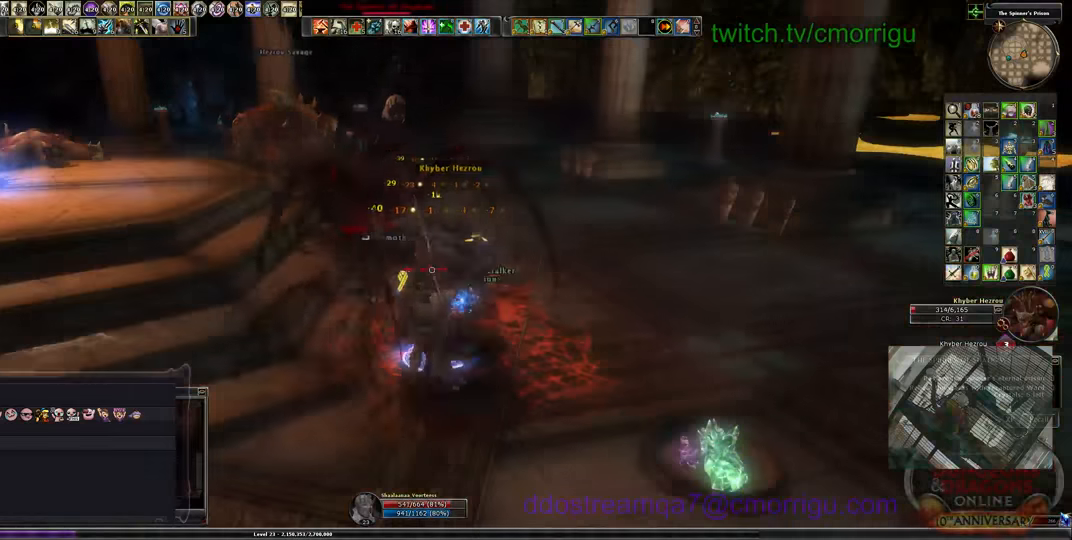
{"keys": [], "events": []}
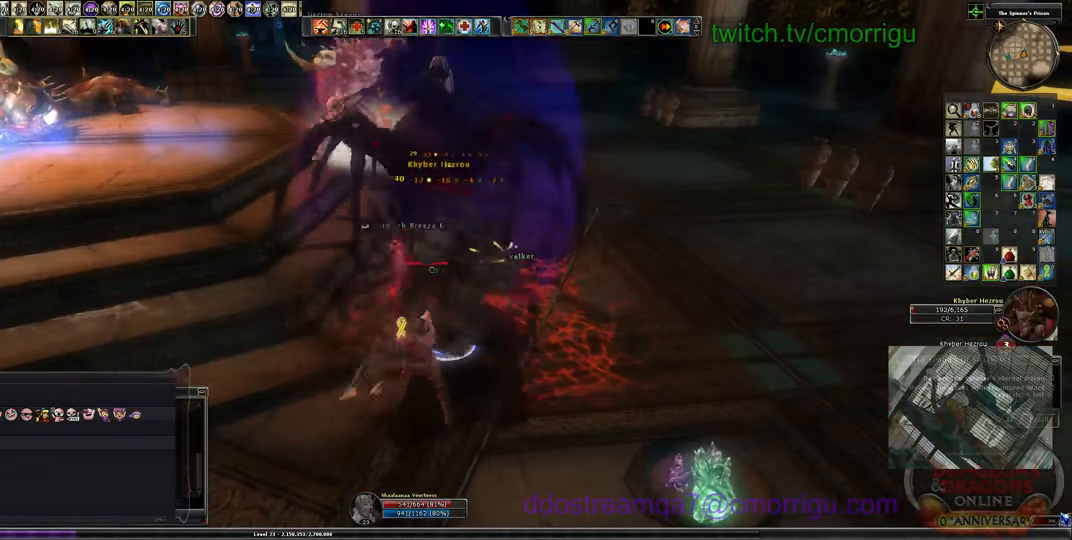
{"keys": [], "events": []}
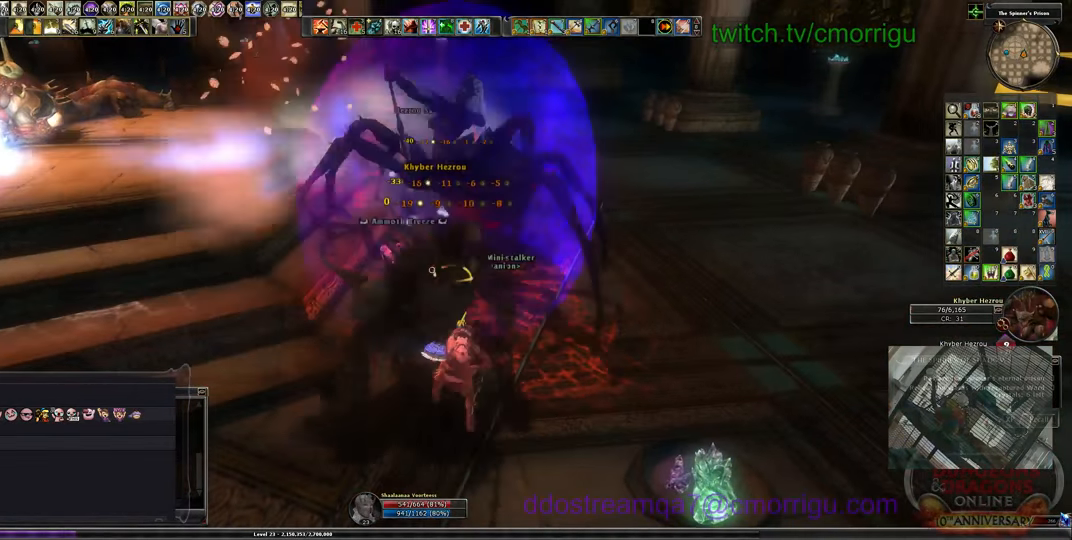
{"keys": ["w"], "events": [[466, "w", "down"]]}
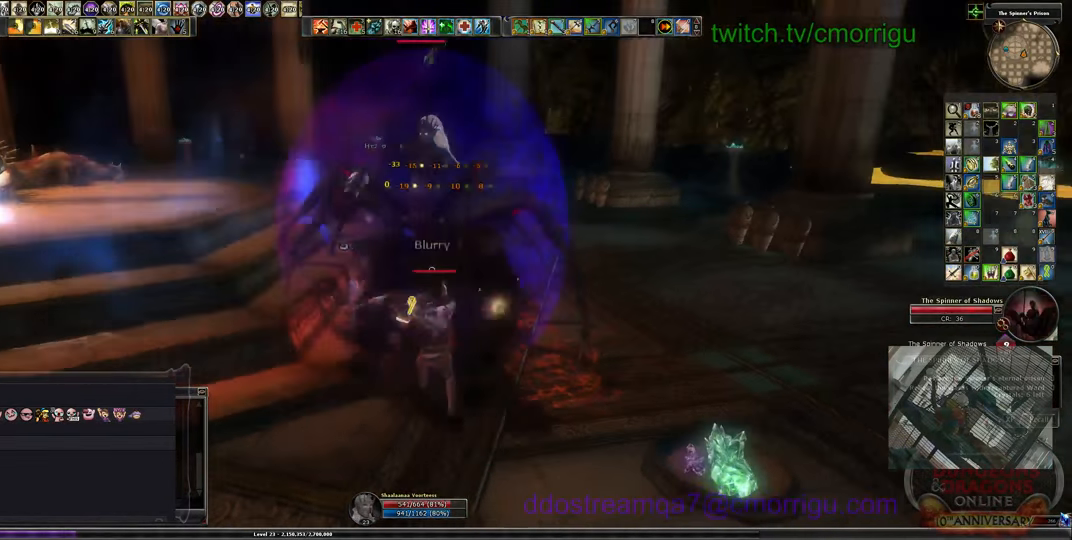
{"keys": ["w"], "events": []}
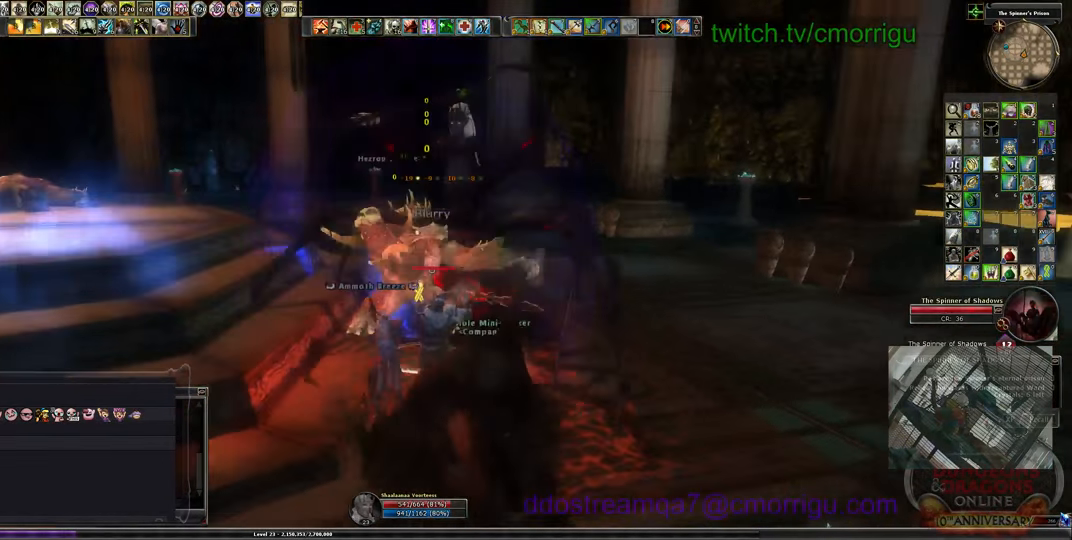
{"keys": [], "events": [[33, "w", "up"], [266, "1", "down"], [500, "1", "up"]]}
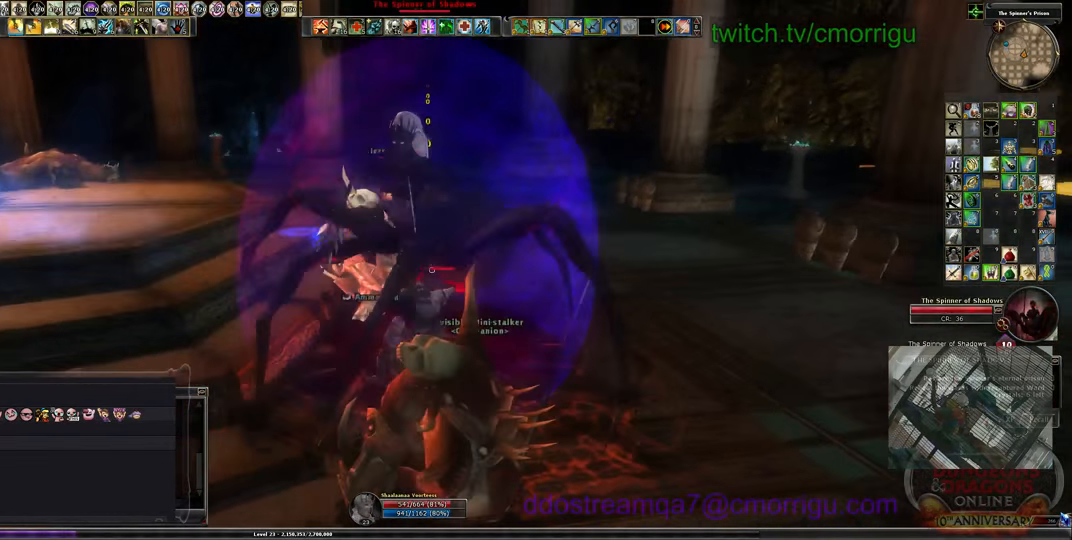
{"keys": ["2"], "events": [[366, "2", "down"]]}
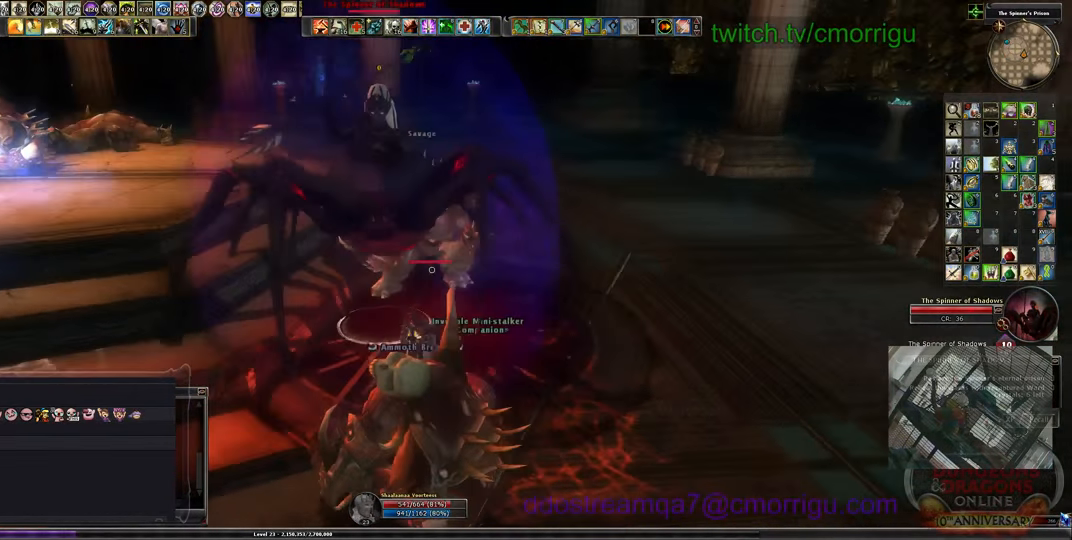
{"keys": [], "events": [[33, "2", "up"]]}
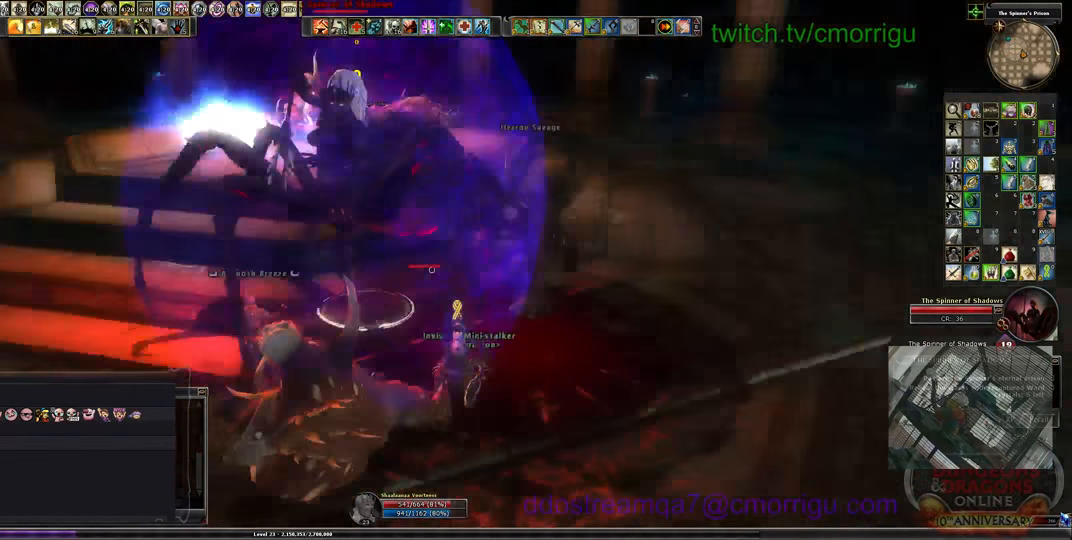
{"keys": [], "events": []}
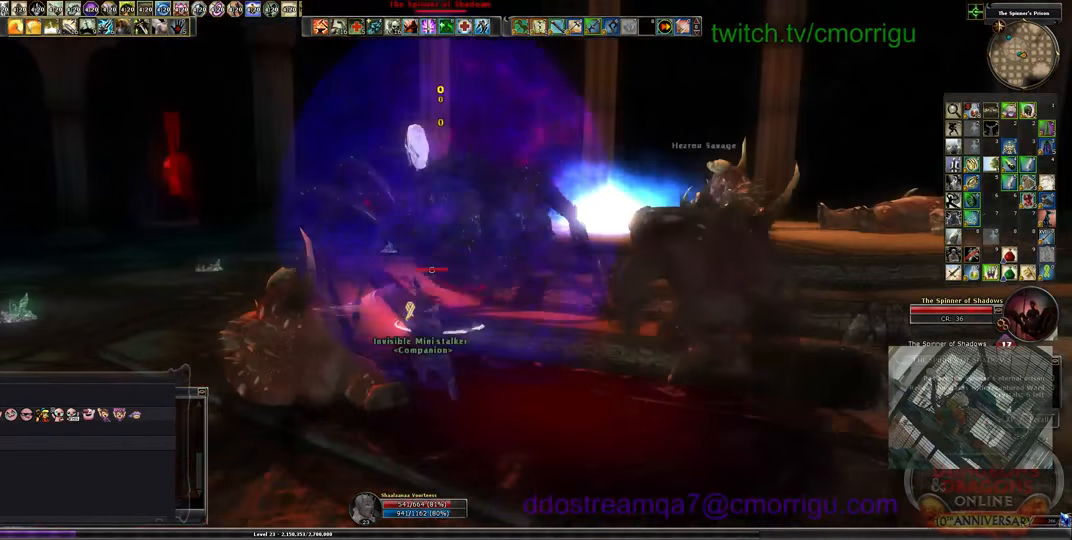
{"keys": ["w"], "events": [[466, "w", "down"]]}
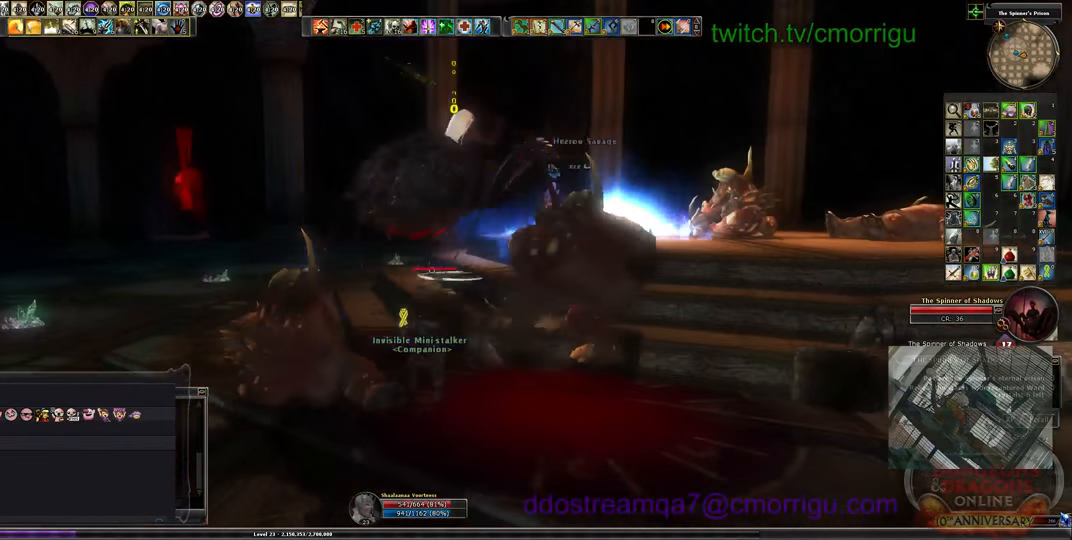
{"keys": ["w"], "events": []}
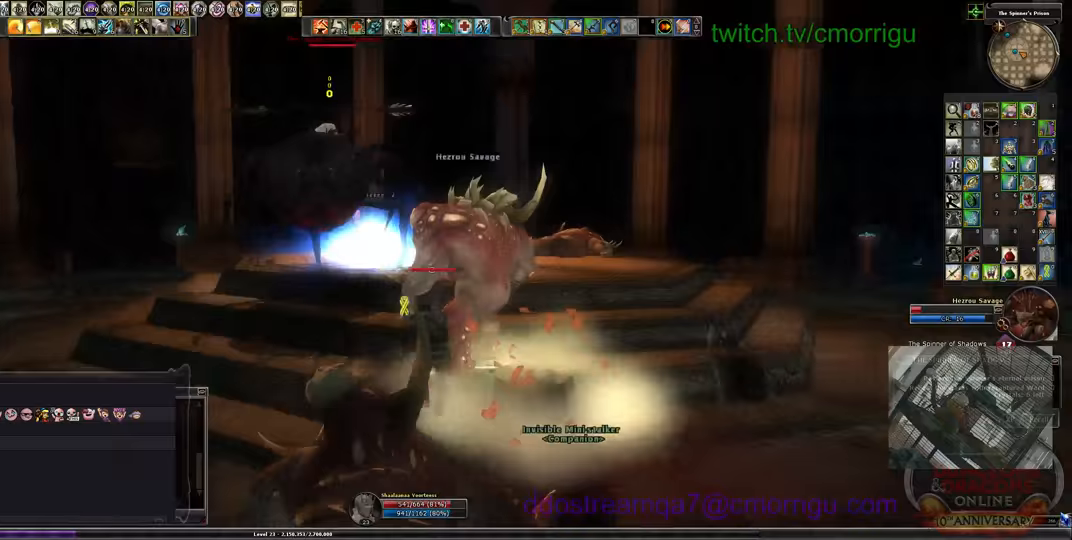
{"keys": ["w"], "events": []}
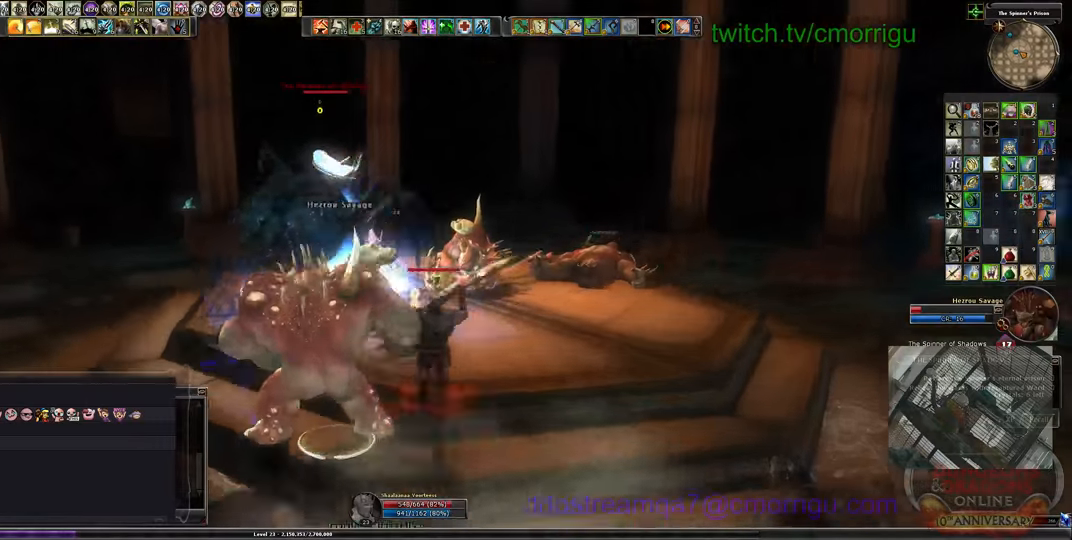
{"keys": ["w"], "events": []}
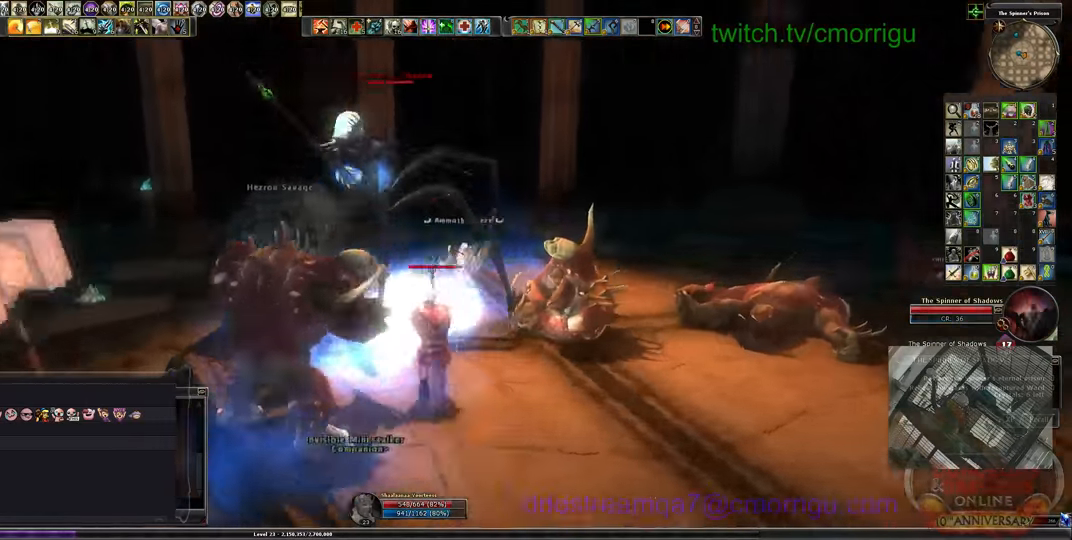
{"keys": [], "events": [[67, "d", "down"], [267, "d", "up"], [267, "w", "up"]]}
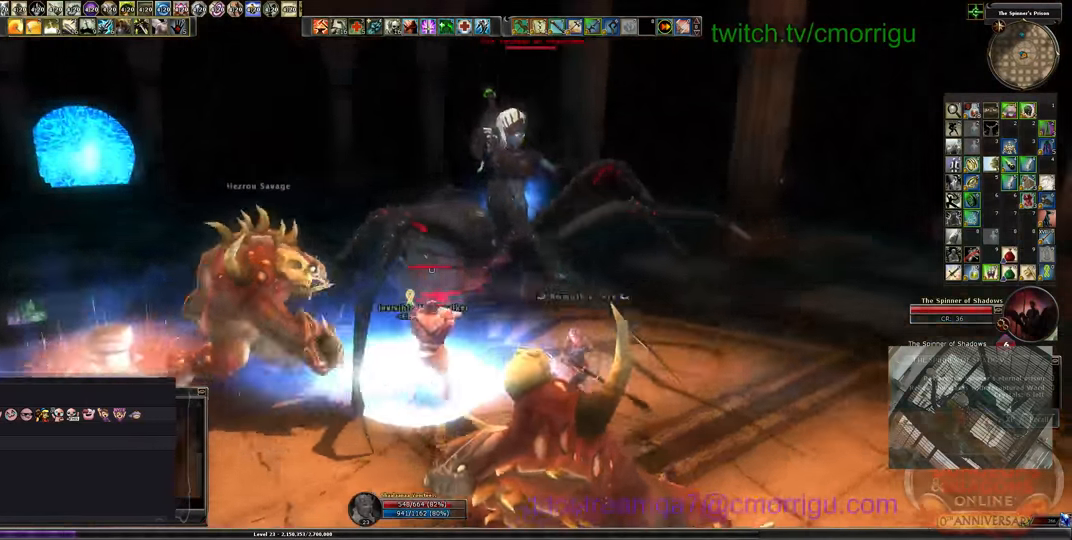
{"keys": [], "events": [[133, "d", "down"], [300, "d", "up"]]}
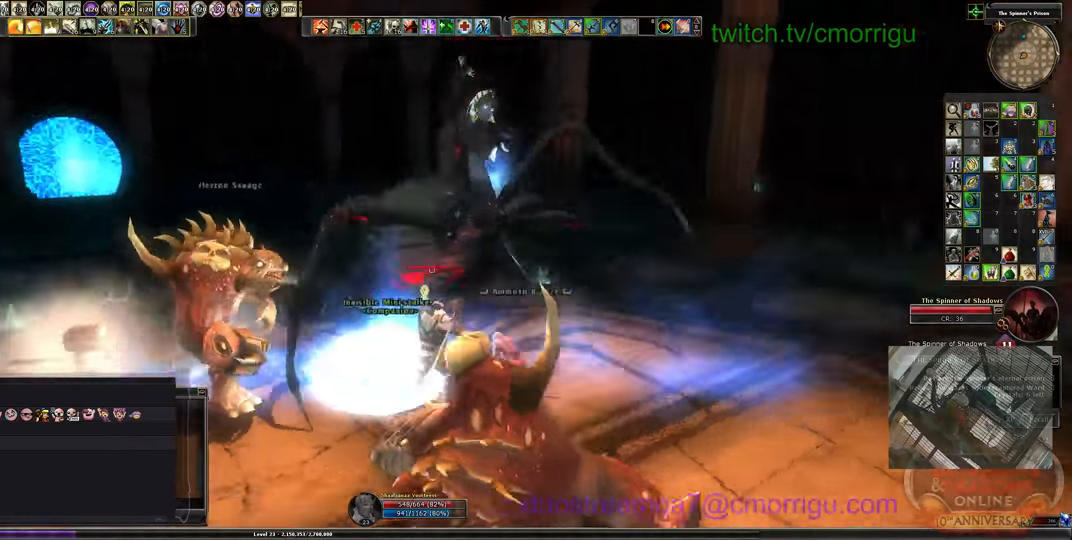
{"keys": [], "events": []}
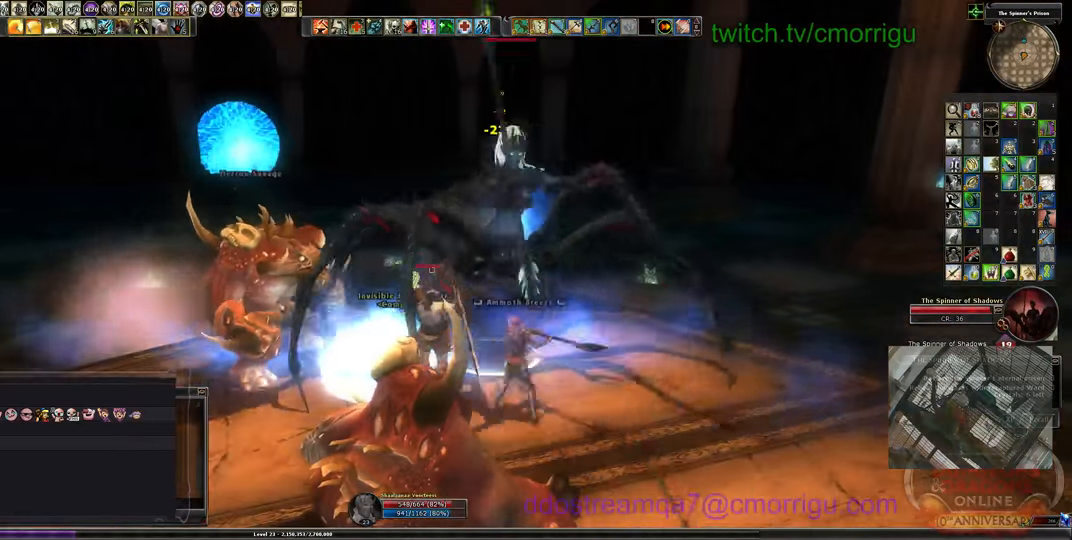
{"keys": [], "events": []}
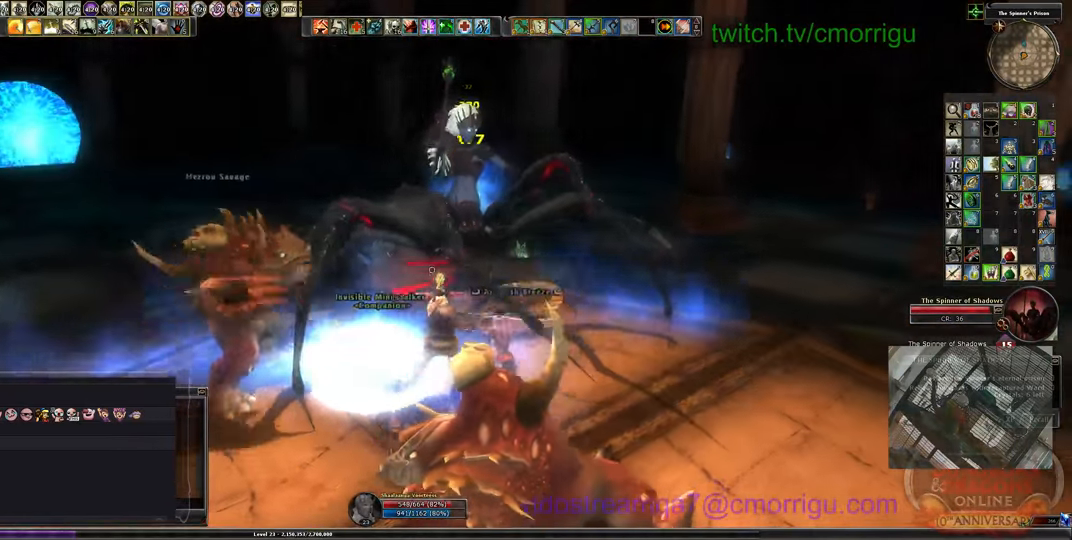
{"keys": [], "events": [[300, "1", "down"], [500, "1", "up"]]}
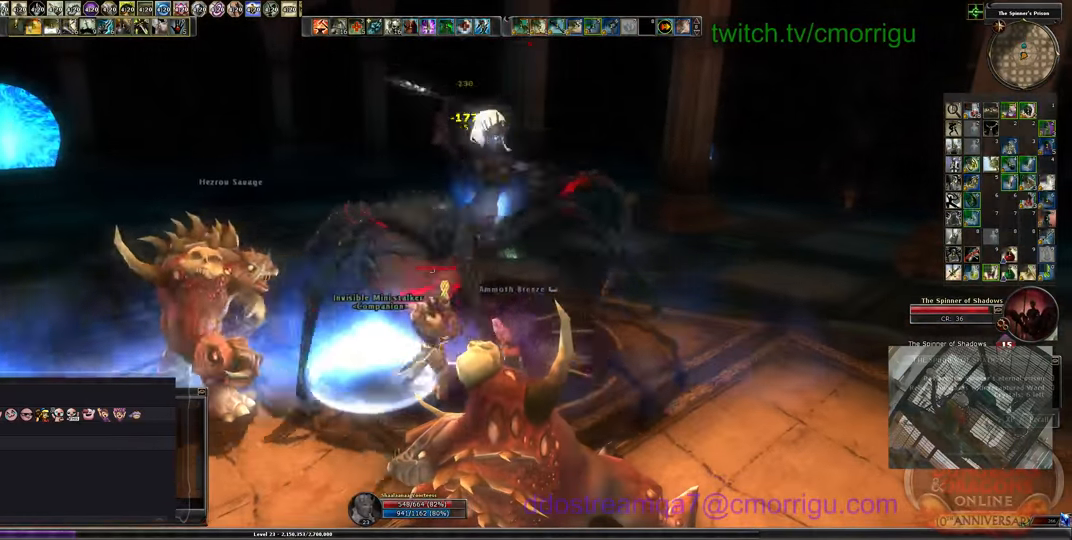
{"keys": [], "events": []}
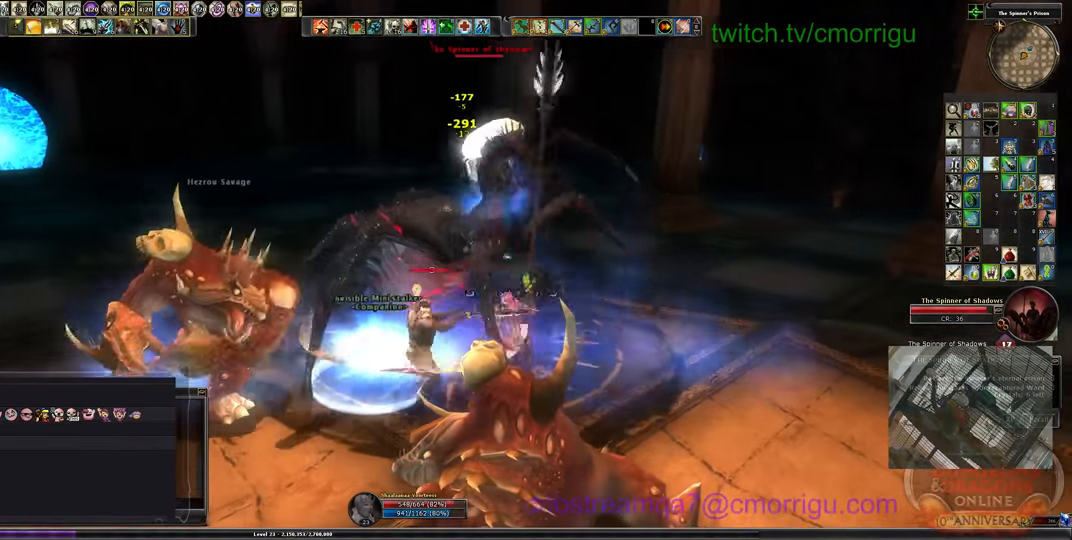
{"keys": [], "events": [[133, "2", "down"], [267, "2", "up"]]}
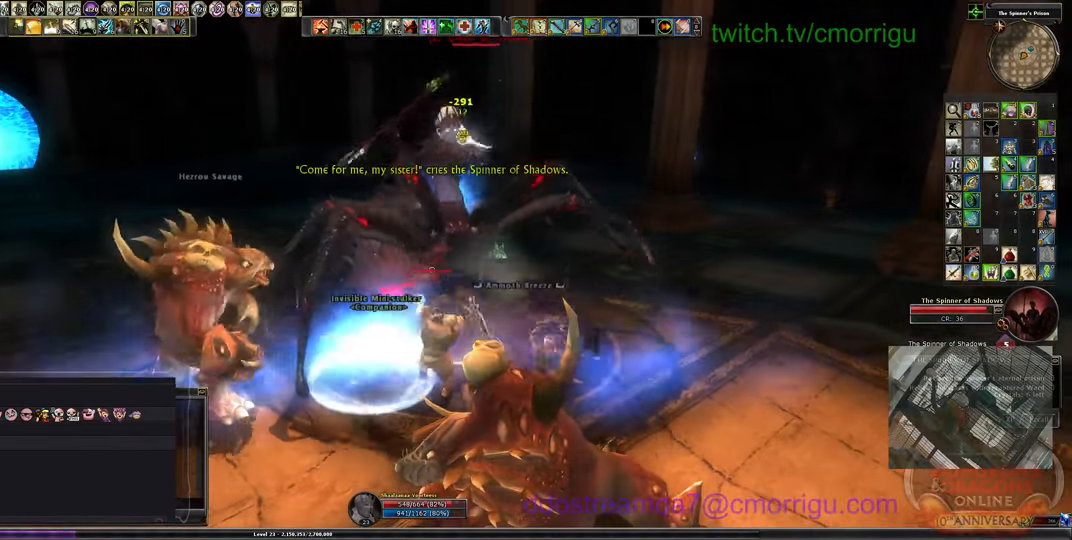
{"keys": [], "events": []}
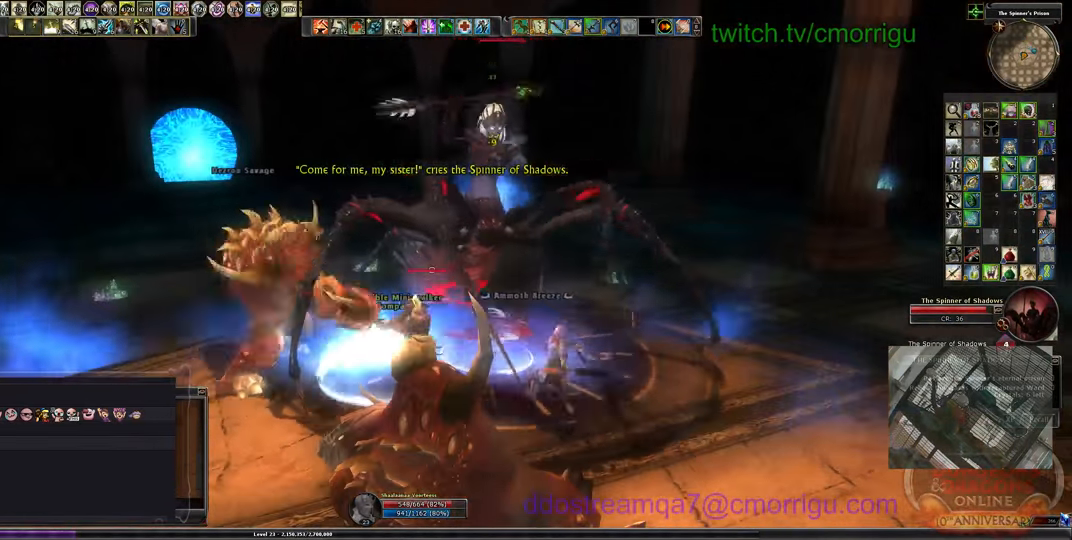
{"keys": [], "events": []}
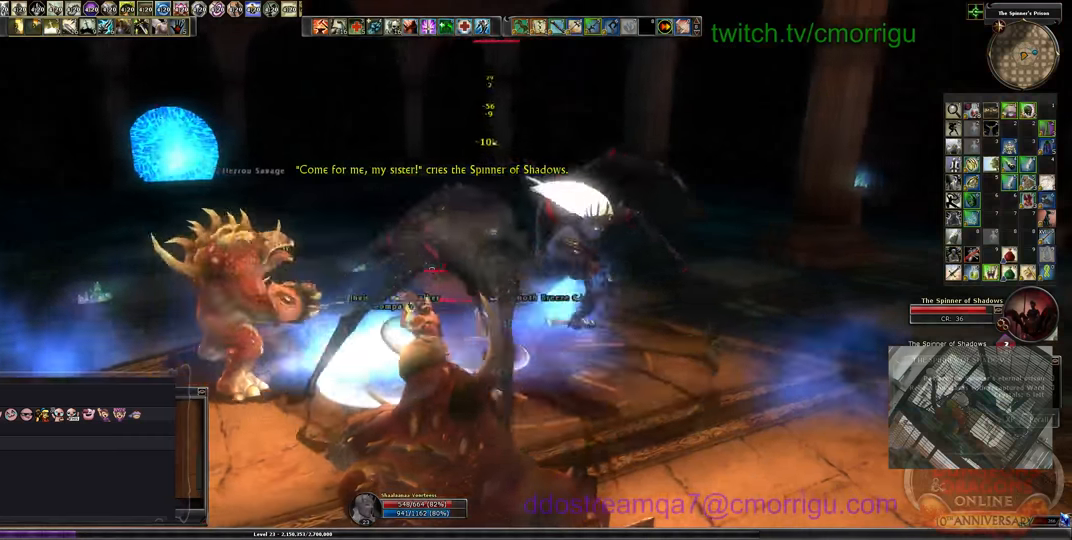
{"keys": ["tab"], "events": [[366, "tab", "down"]]}
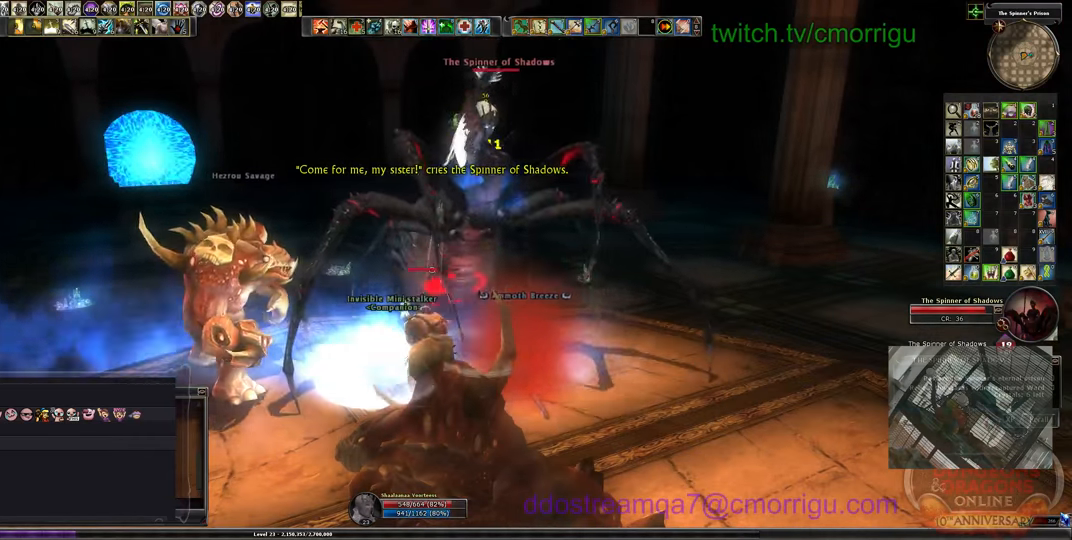
{"keys": [], "events": [[33, "tab", "up"]]}